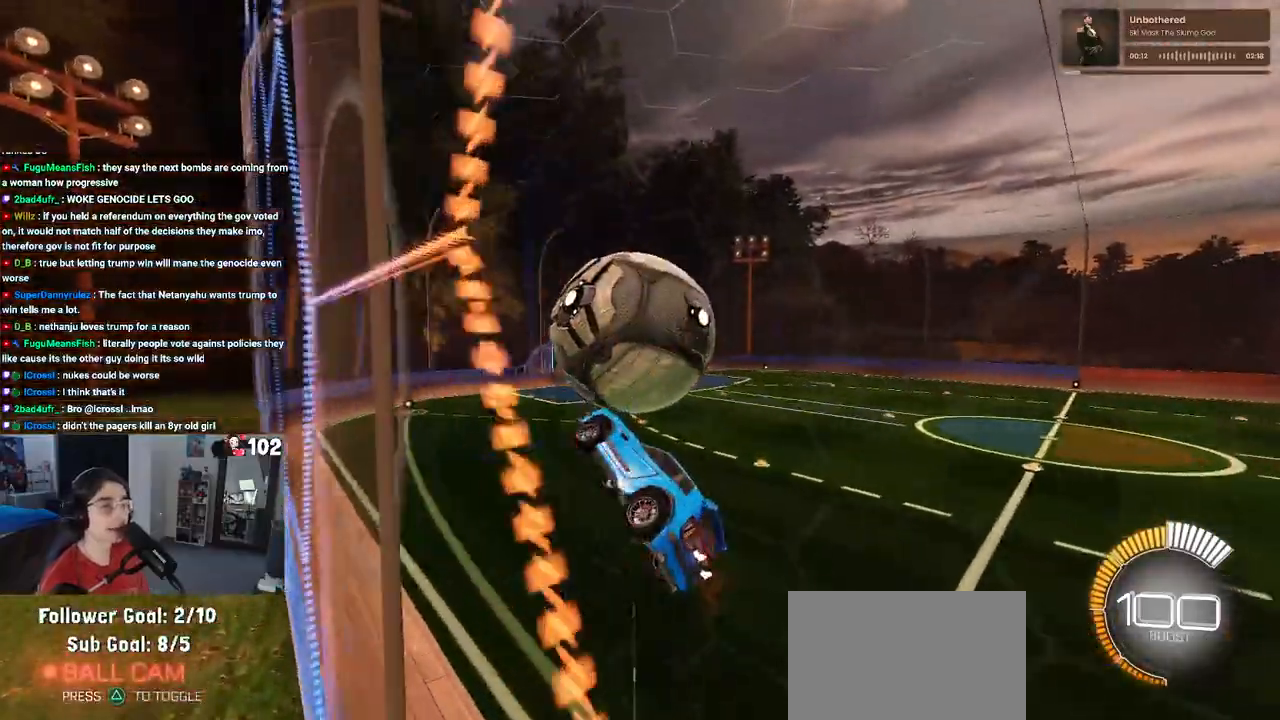
Gameplay with a controller (PlayStation layout); each line is a JSON object with the inputs held at the frame after it. "events" lists button and stick changes between this image and that frame as [ms after this image, input, new state], when the widget could be followed in between.
{"buttons": ["L1", "R1", "R2"], "left_stick": "down-left", "right_stick": "center", "events": [[167, "left_stick", "center"], [233, "left_stick", "left"], [433, "R1", "down"], [483, "left_stick", "down-left"]]}
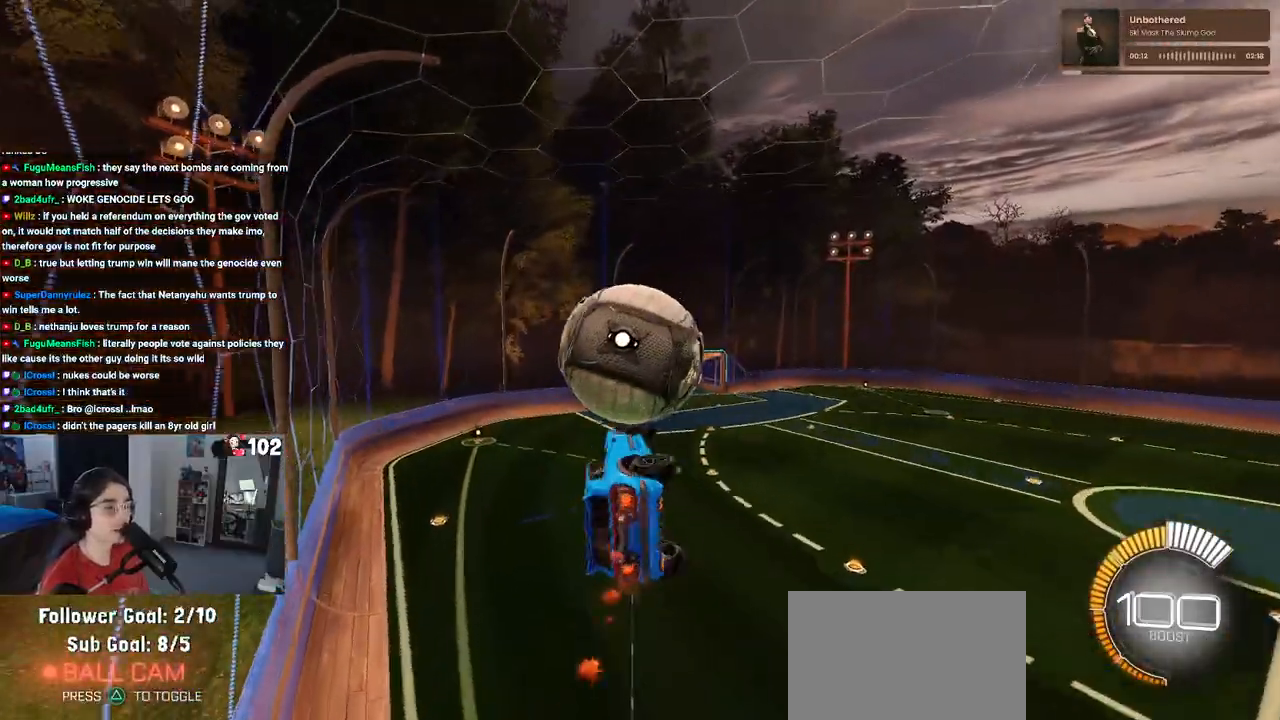
{"buttons": ["R2"], "left_stick": "down", "right_stick": "center", "events": [[33, "L1", "up"], [83, "left_stick", "center"], [217, "R1", "up"], [267, "left_stick", "up"], [350, "CROSS", "down"], [400, "left_stick", "center"], [467, "left_stick", "down"], [483, "CROSS", "up"]]}
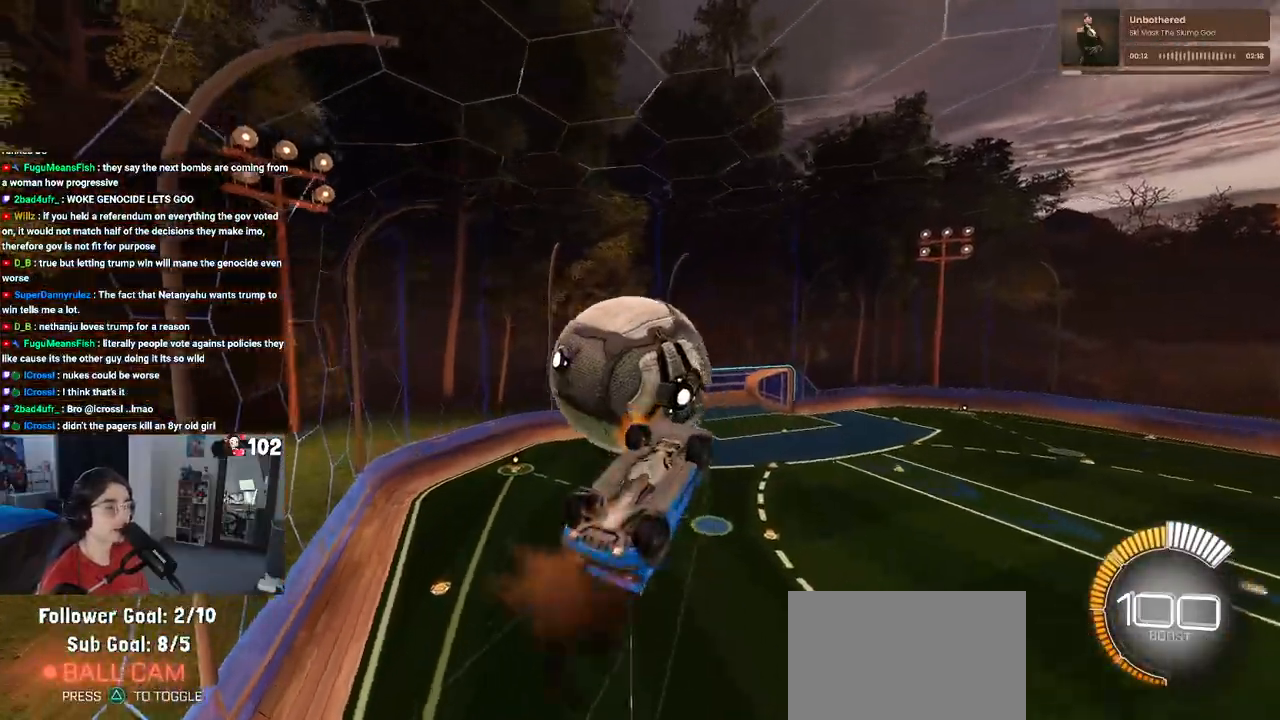
{"buttons": ["L1", "R1", "R2"], "left_stick": "down", "right_stick": "center", "events": [[33, "TRIANGLE", "down"], [133, "TRIANGLE", "up"], [333, "L1", "down"], [350, "R1", "down"]]}
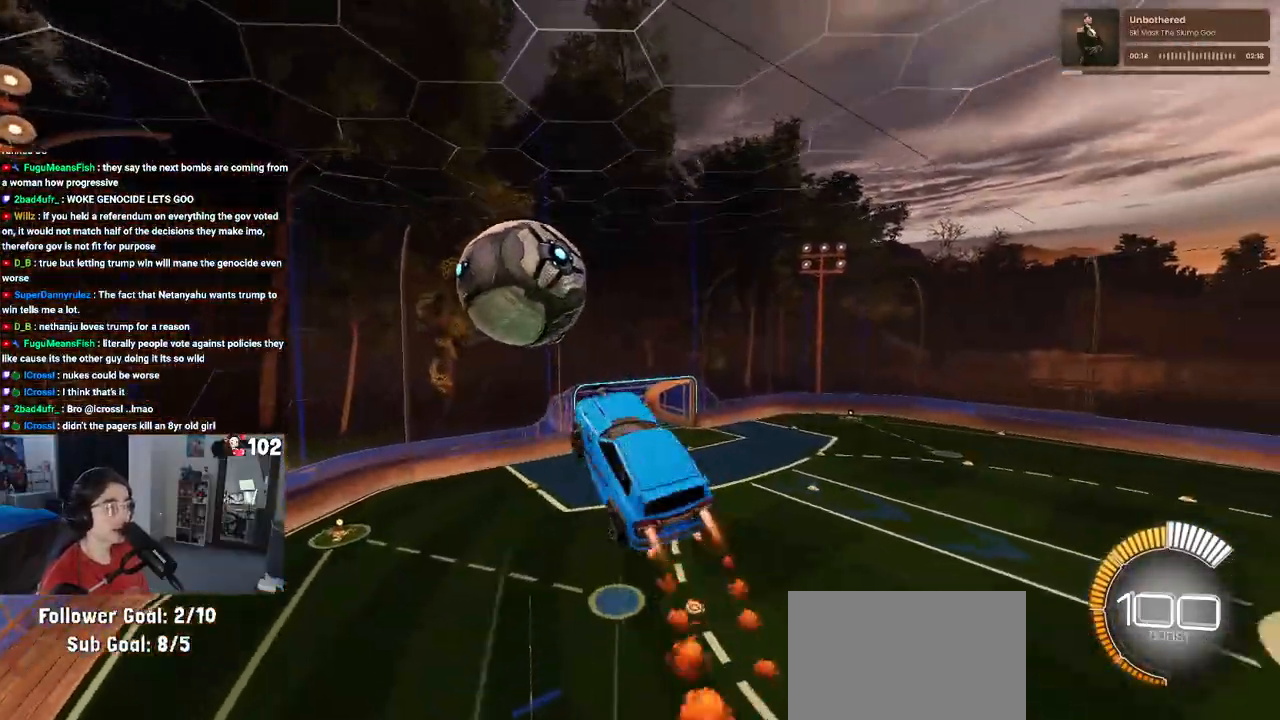
{"buttons": ["L1", "R1", "R2"], "left_stick": "down-right", "right_stick": "center", "events": [[150, "left_stick", "down-right"], [233, "R1", "up"], [317, "left_stick", "down"], [433, "left_stick", "down-right"], [500, "R1", "down"]]}
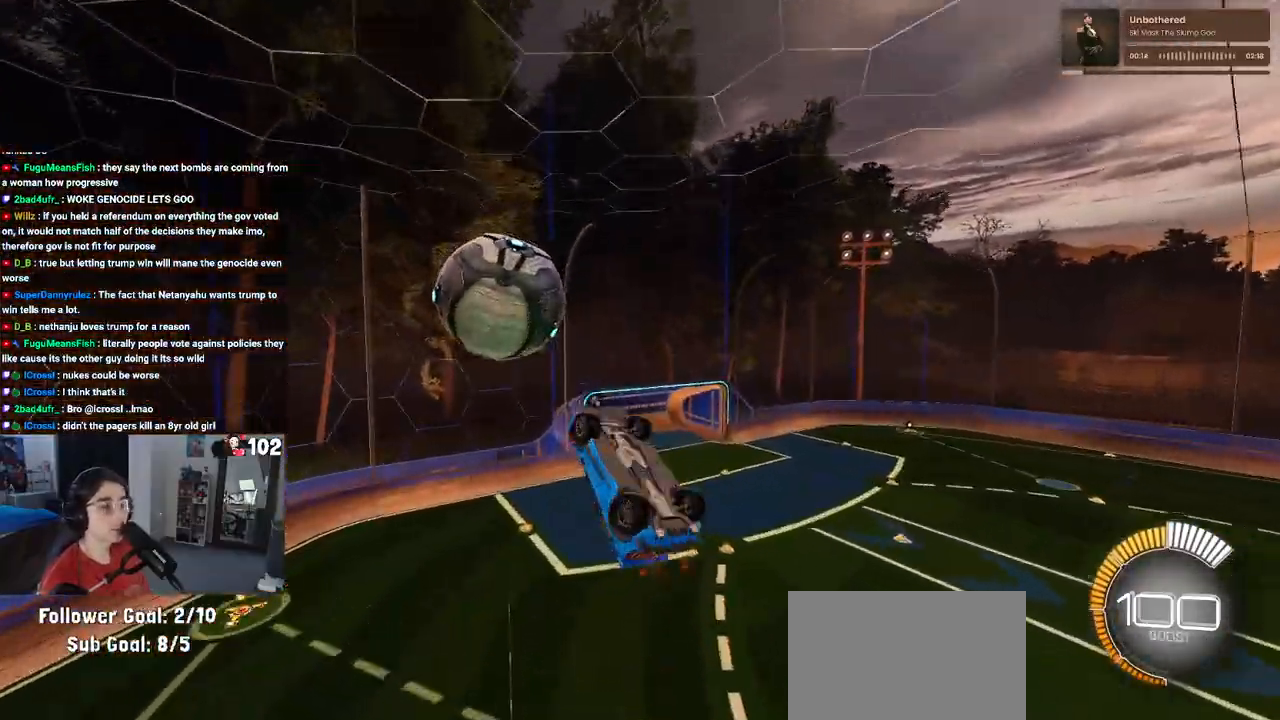
{"buttons": ["L1", "R1", "R2"], "left_stick": "down-left", "right_stick": "center", "events": [[133, "left_stick", "center"], [317, "left_stick", "up-left"], [367, "left_stick", "left"], [500, "left_stick", "down-left"]]}
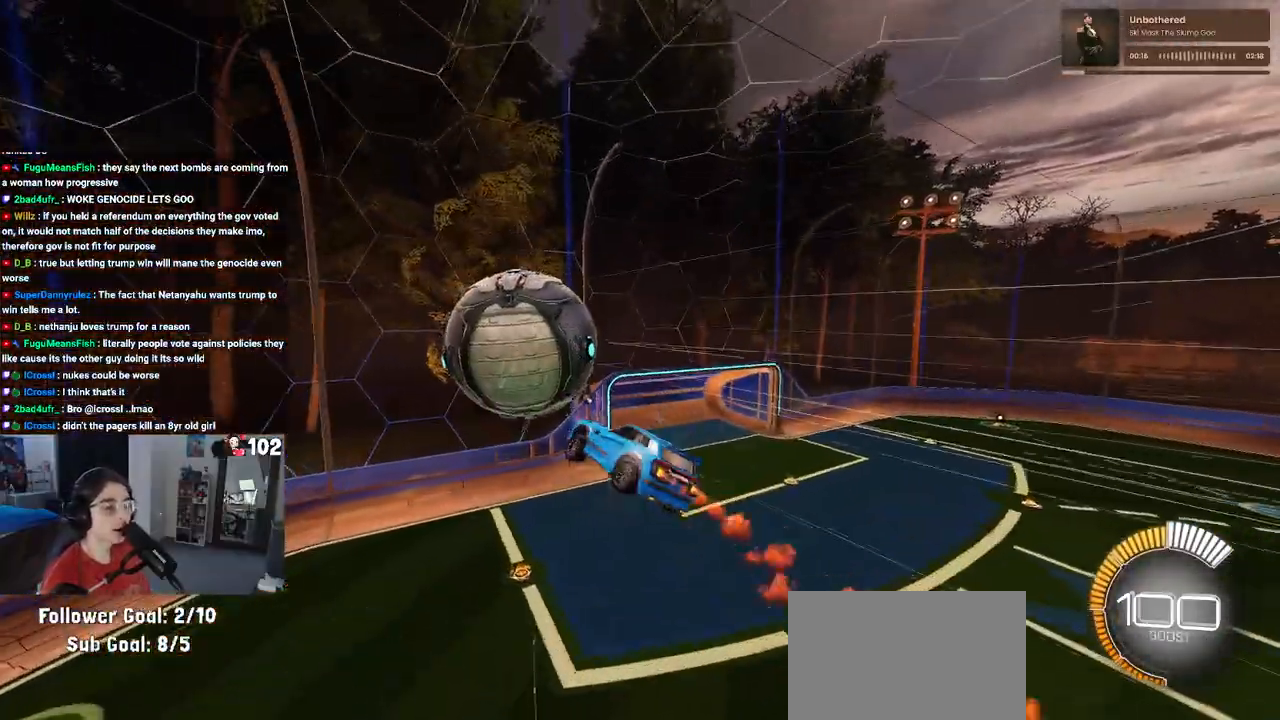
{"buttons": ["R1", "R2"], "left_stick": "center", "right_stick": "center", "events": [[100, "left_stick", "down"], [283, "left_stick", "left"], [350, "L1", "up"], [467, "left_stick", "center"]]}
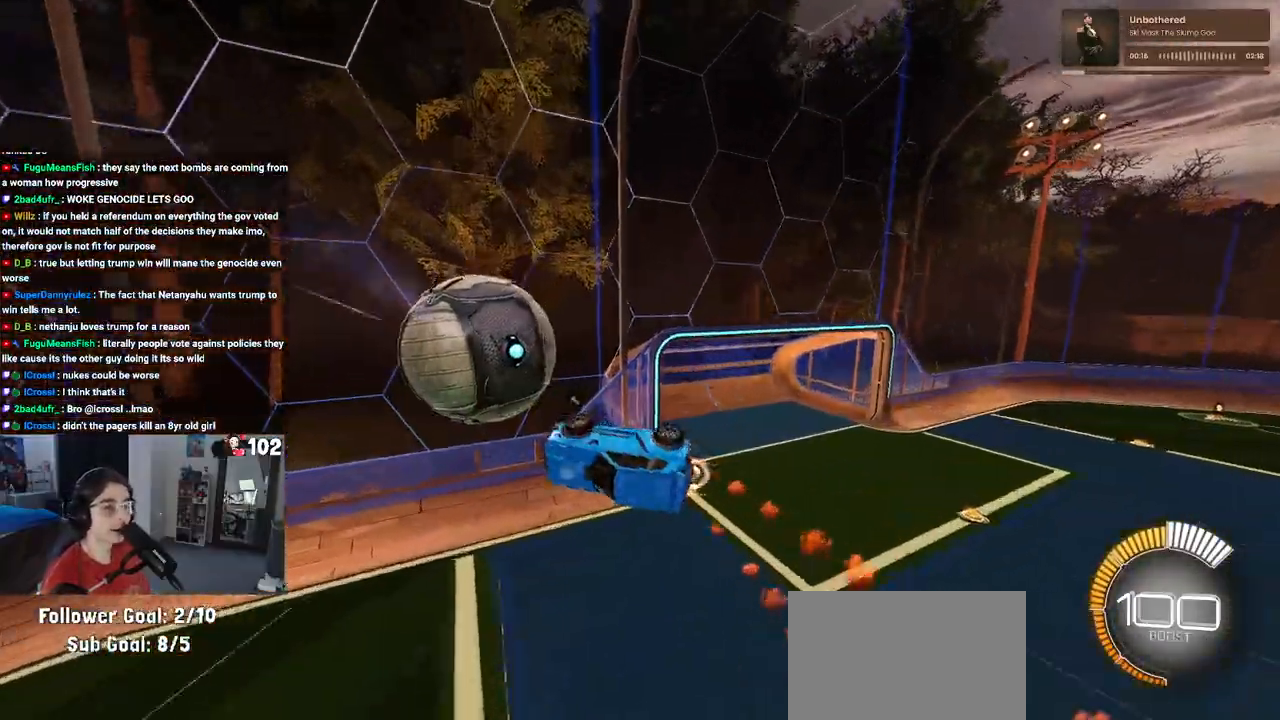
{"buttons": ["TRIANGLE", "R2"], "left_stick": "left", "right_stick": "center", "events": [[150, "SQUARE", "down"], [167, "left_stick", "down-right"], [300, "R1", "up"], [317, "SQUARE", "up"], [317, "left_stick", "center"], [417, "TRIANGLE", "down"], [433, "left_stick", "left"]]}
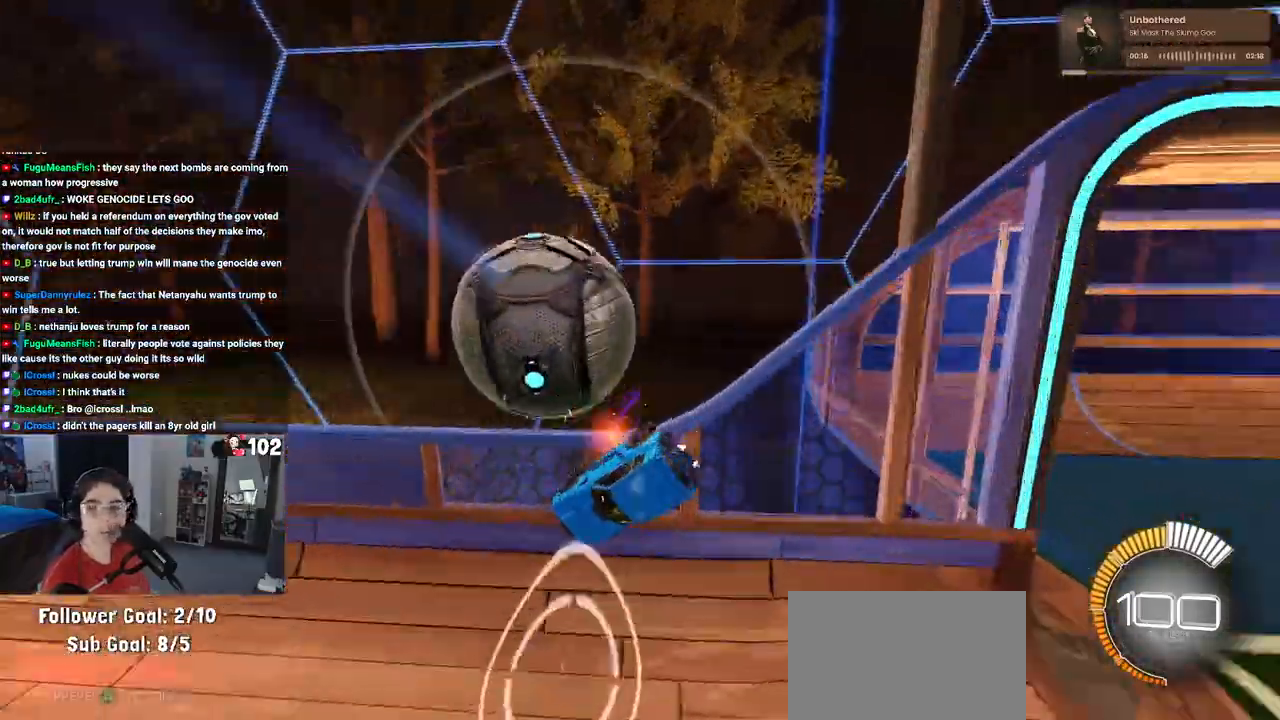
{"buttons": ["R2"], "left_stick": "center", "right_stick": "center", "events": [[50, "TRIANGLE", "up"], [167, "left_stick", "center"]]}
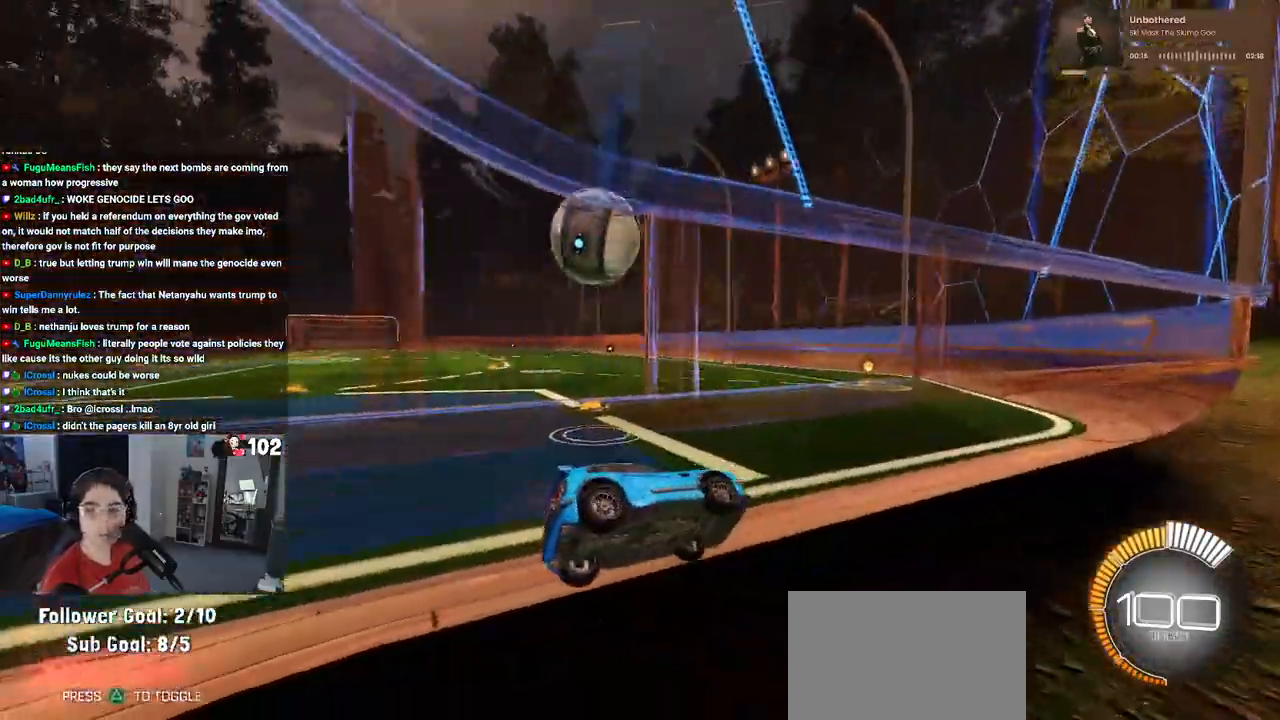
{"buttons": ["R2"], "left_stick": "left", "right_stick": "center", "events": [[233, "left_stick", "left"]]}
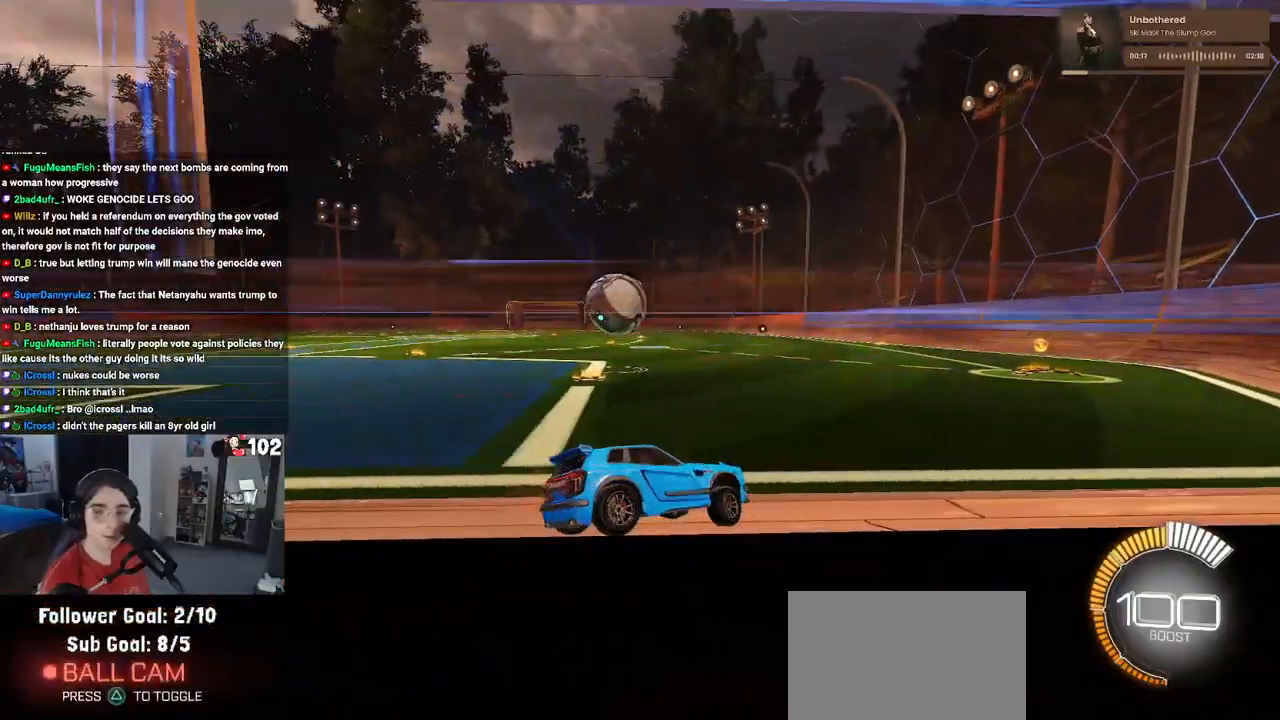
{"buttons": ["R2"], "left_stick": "center", "right_stick": "center", "events": [[300, "left_stick", "center"]]}
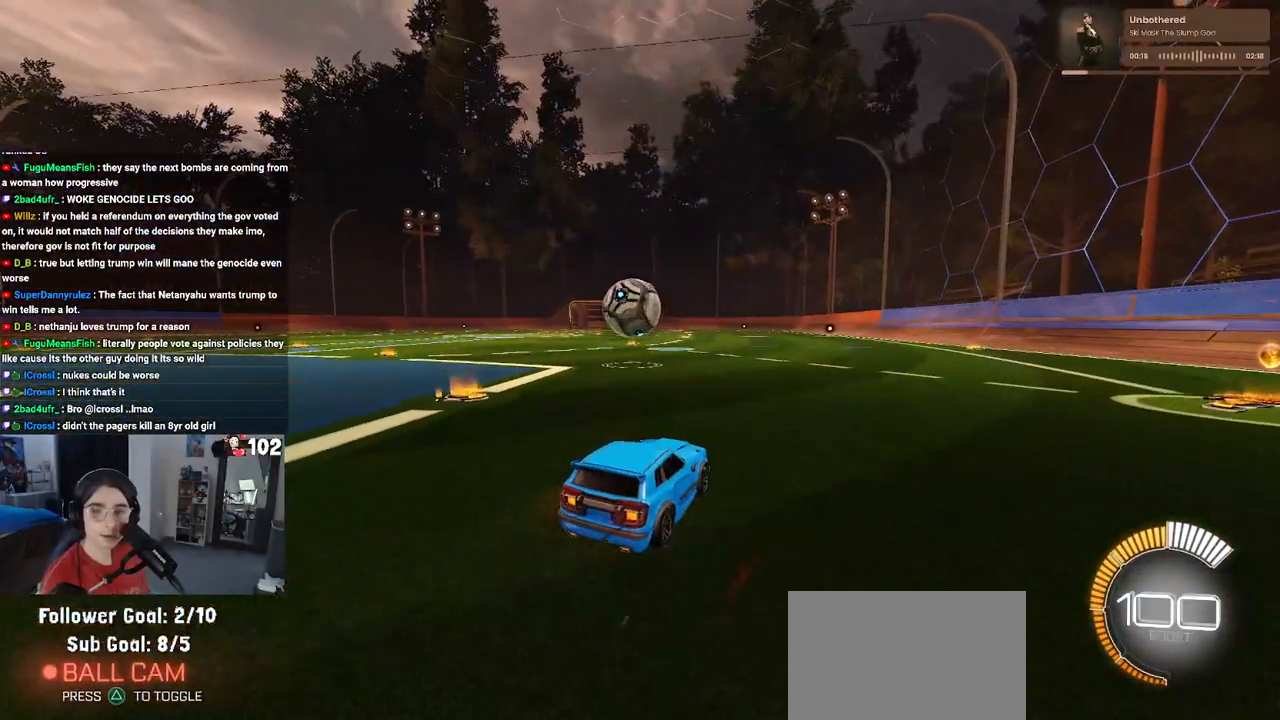
{"buttons": ["R2"], "left_stick": "center", "right_stick": "center", "events": []}
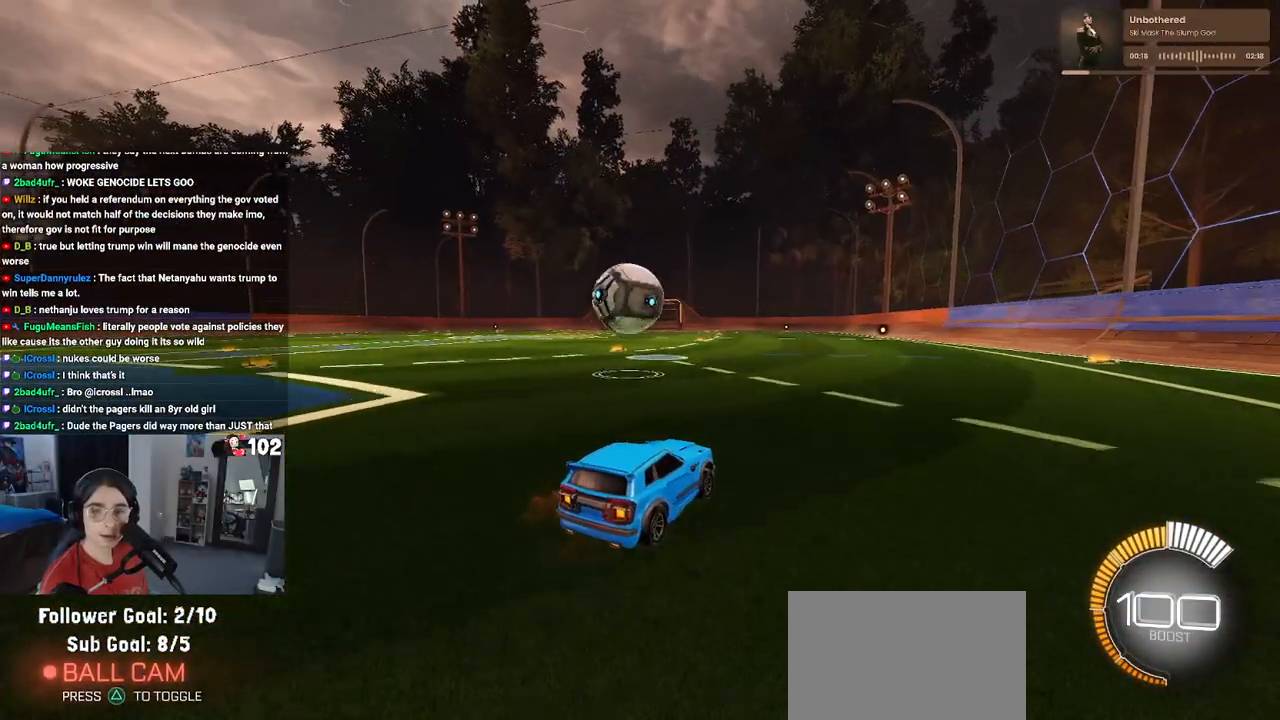
{"buttons": [], "left_stick": "center", "right_stick": "center", "events": [[67, "R2", "up"]]}
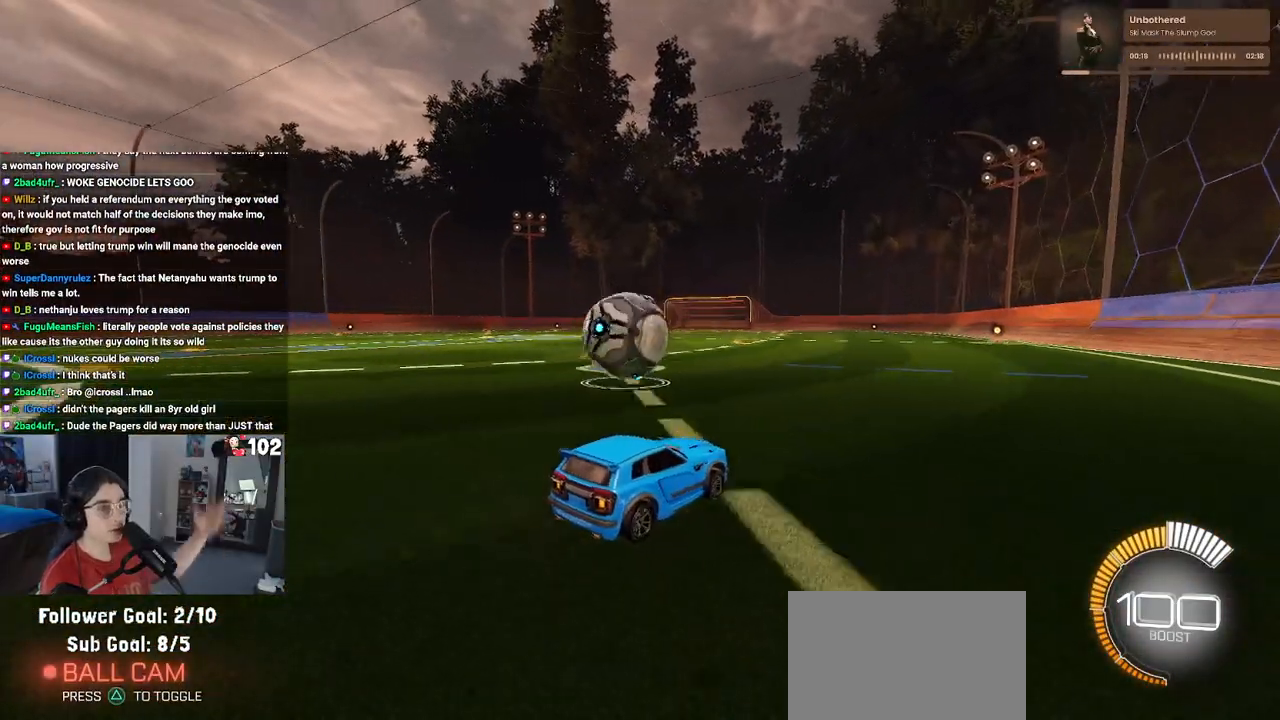
{"buttons": [], "left_stick": "center", "right_stick": "center", "events": []}
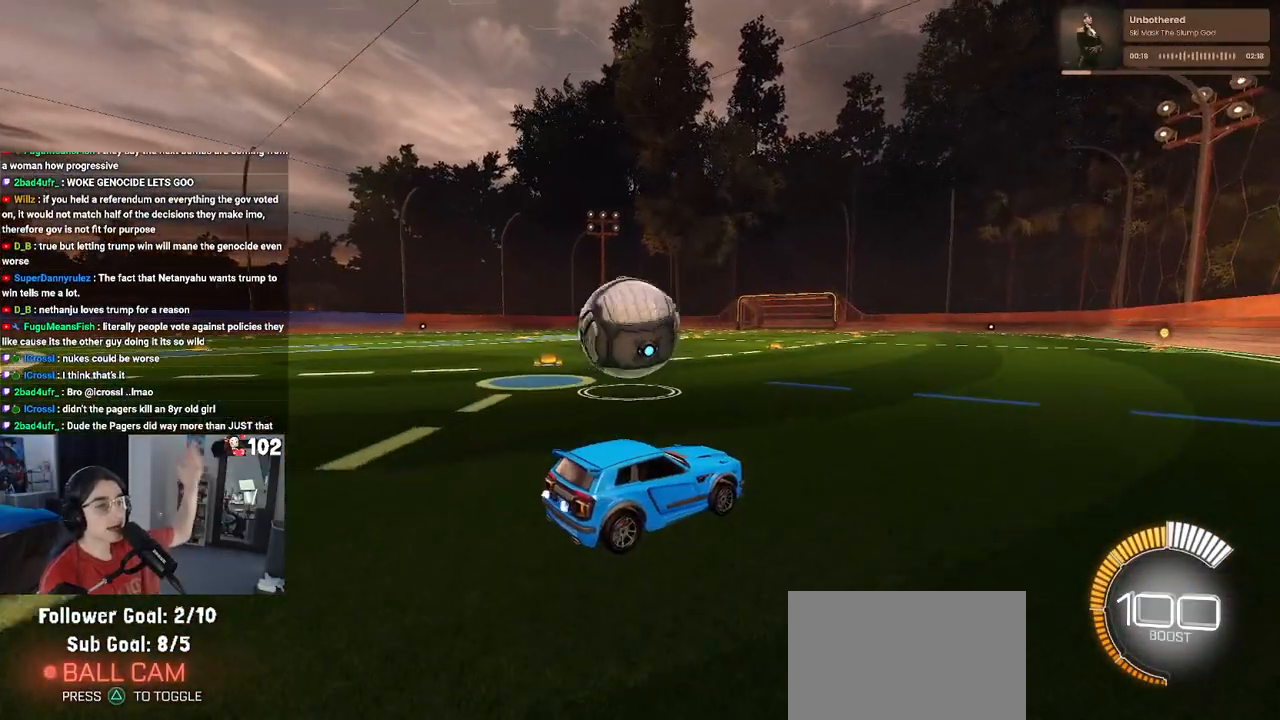
{"buttons": [], "left_stick": "center", "right_stick": "center", "events": []}
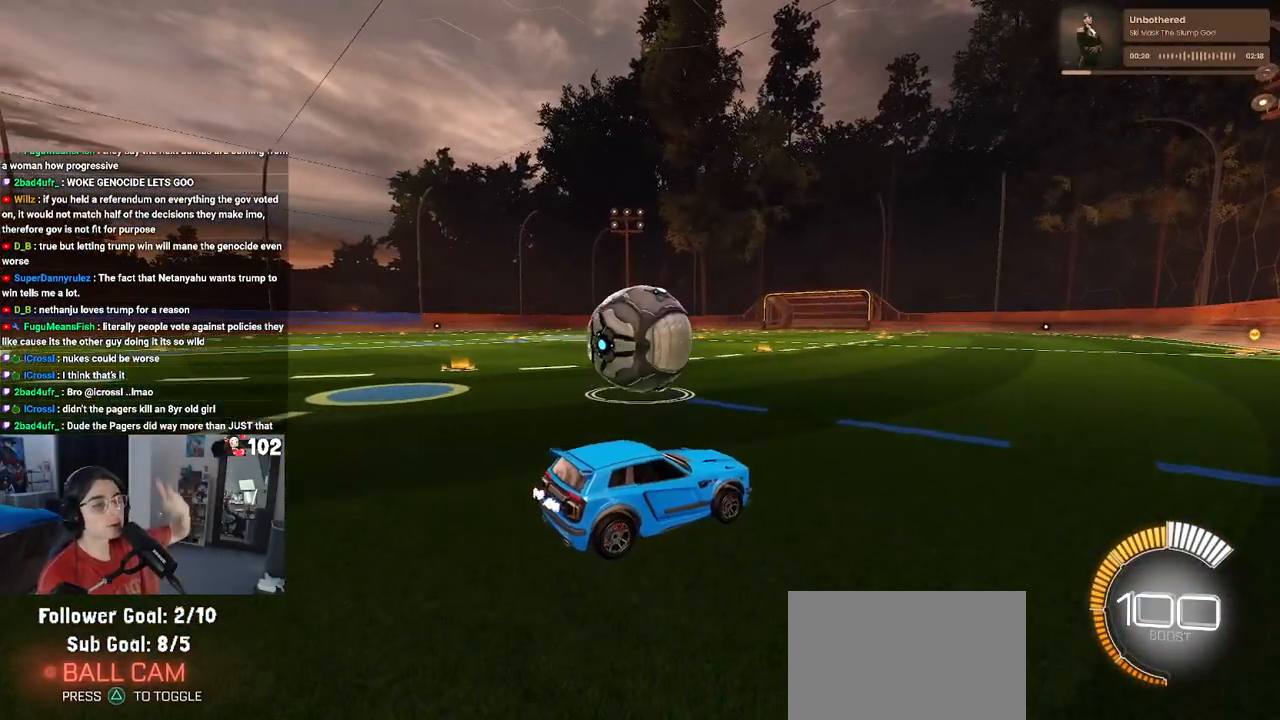
{"buttons": [], "left_stick": "center", "right_stick": "center", "events": []}
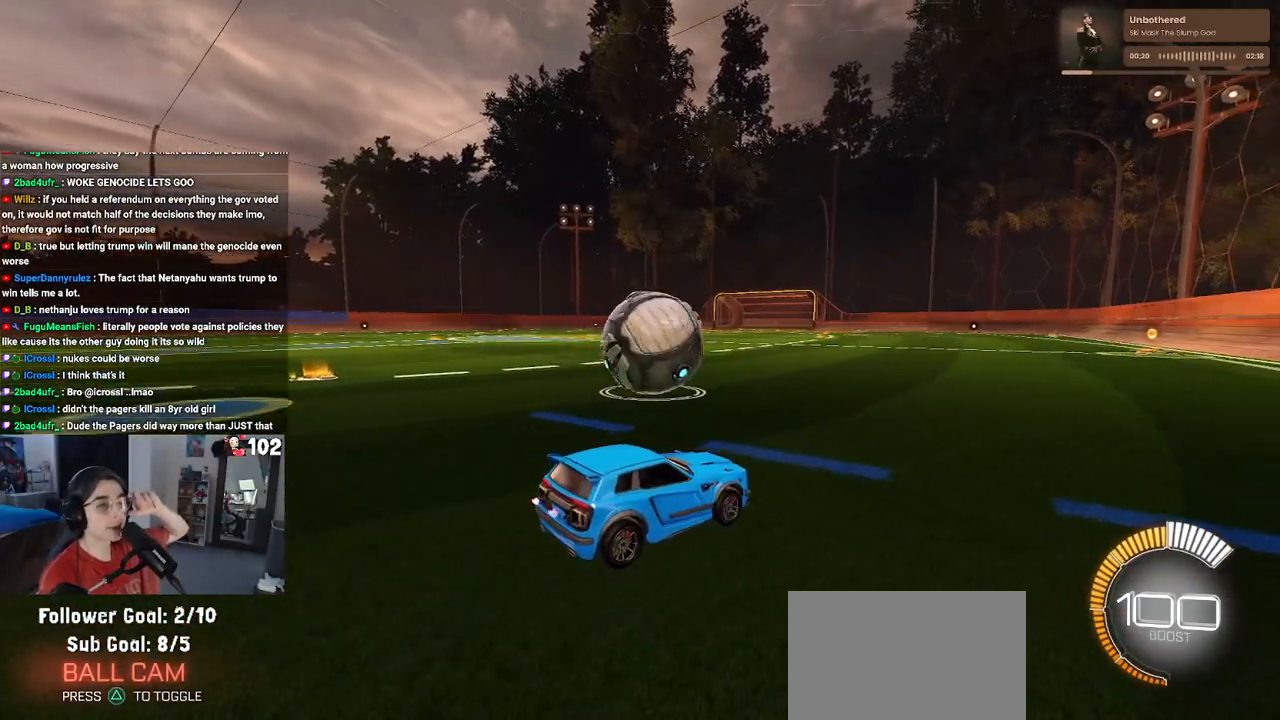
{"buttons": [], "left_stick": "center", "right_stick": "center", "events": []}
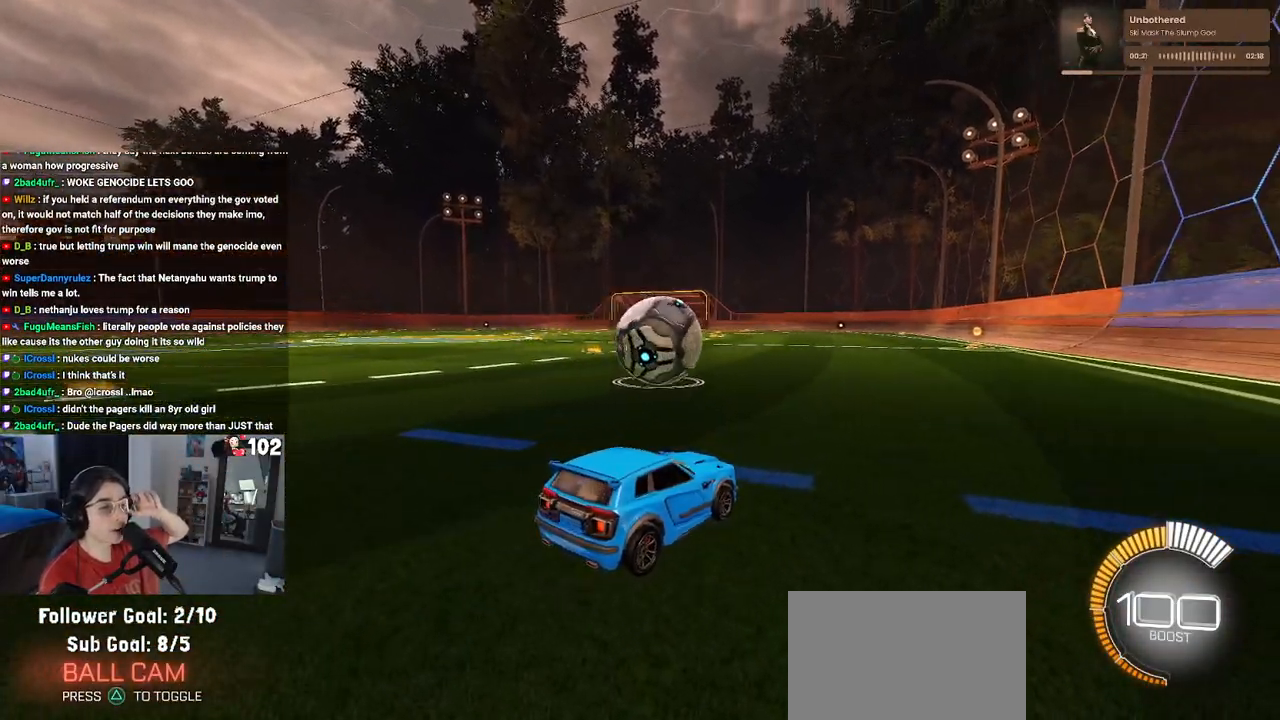
{"buttons": [], "left_stick": "center", "right_stick": "center", "events": []}
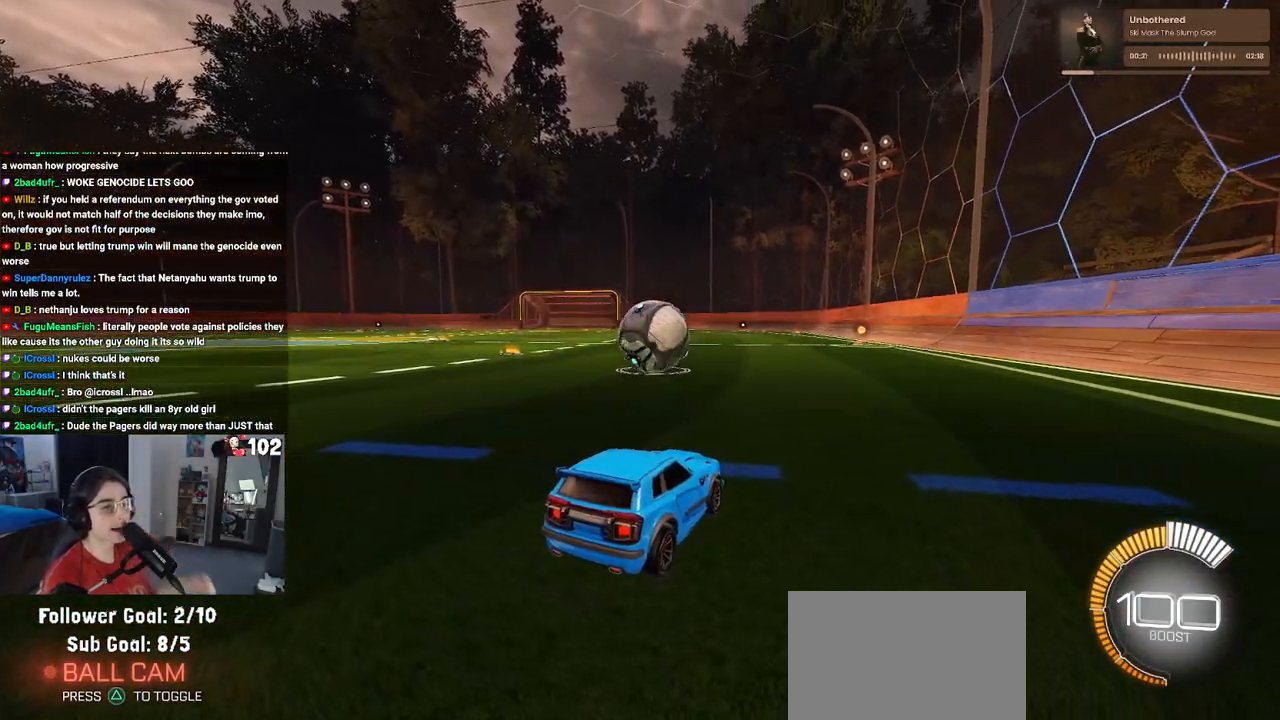
{"buttons": [], "left_stick": "center", "right_stick": "center", "events": []}
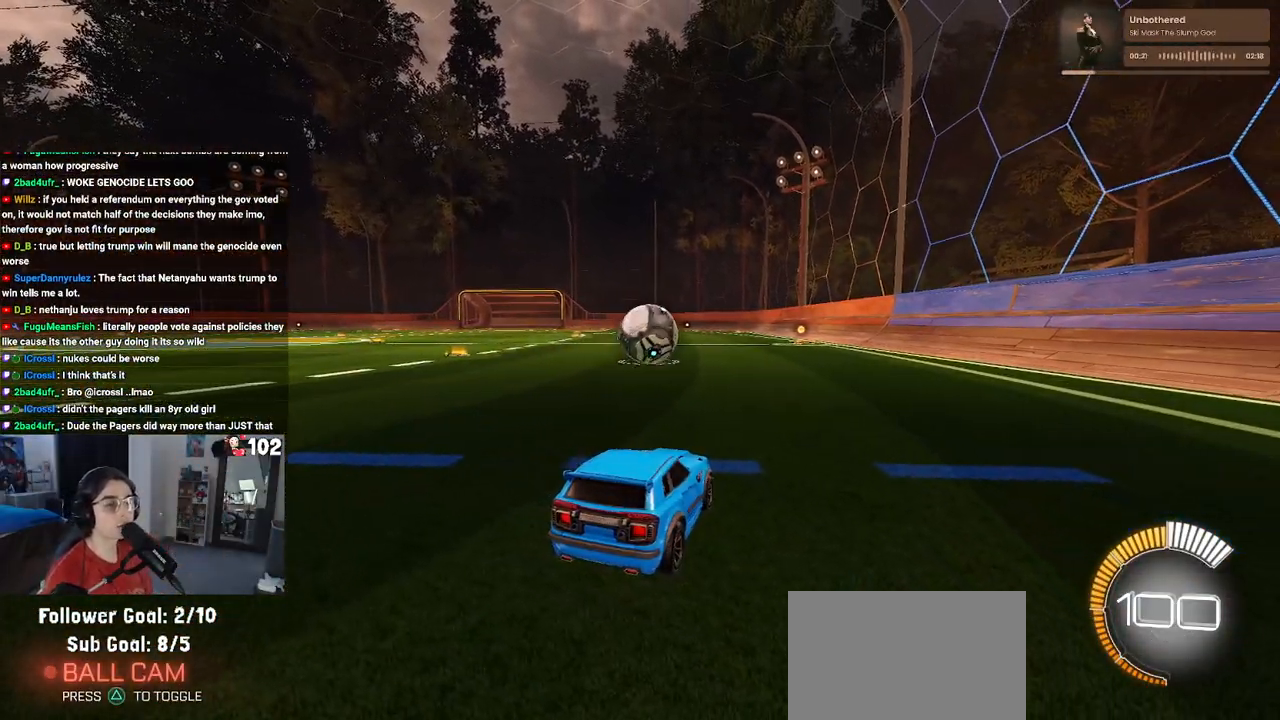
{"buttons": ["R2"], "left_stick": "center", "right_stick": "center", "events": [[50, "R2", "down"]]}
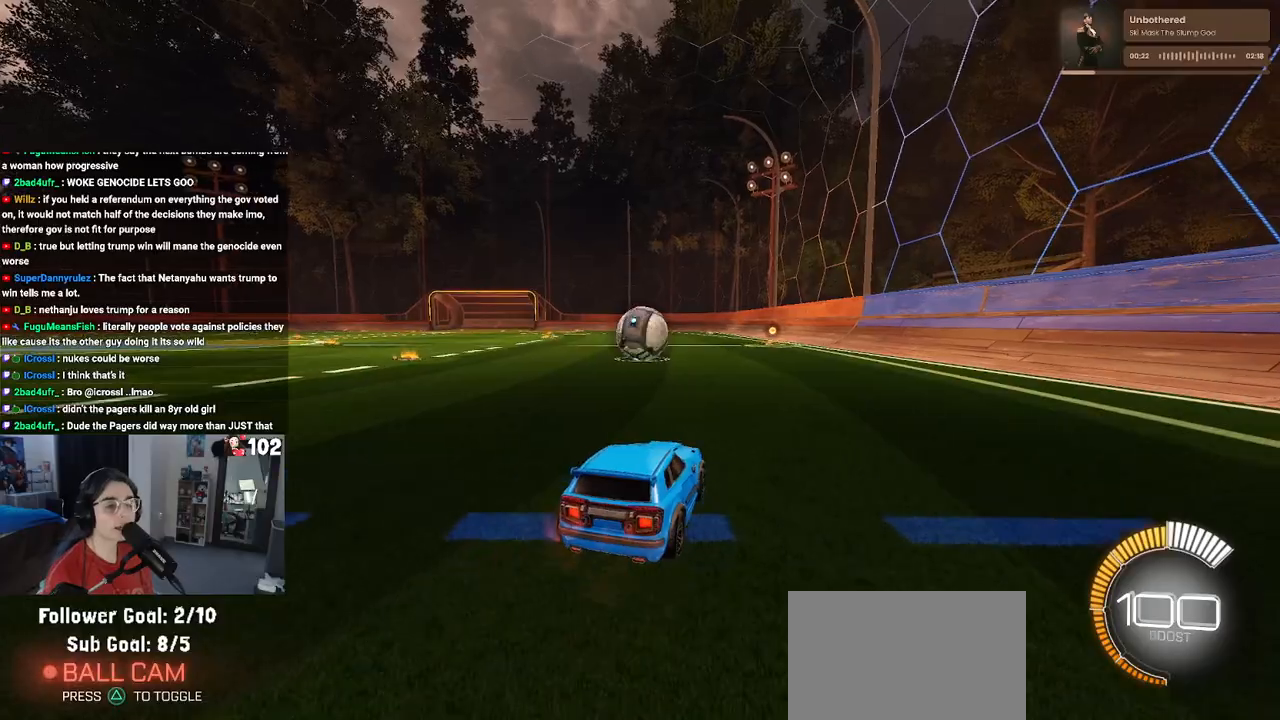
{"buttons": ["R2"], "left_stick": "center", "right_stick": "center", "events": []}
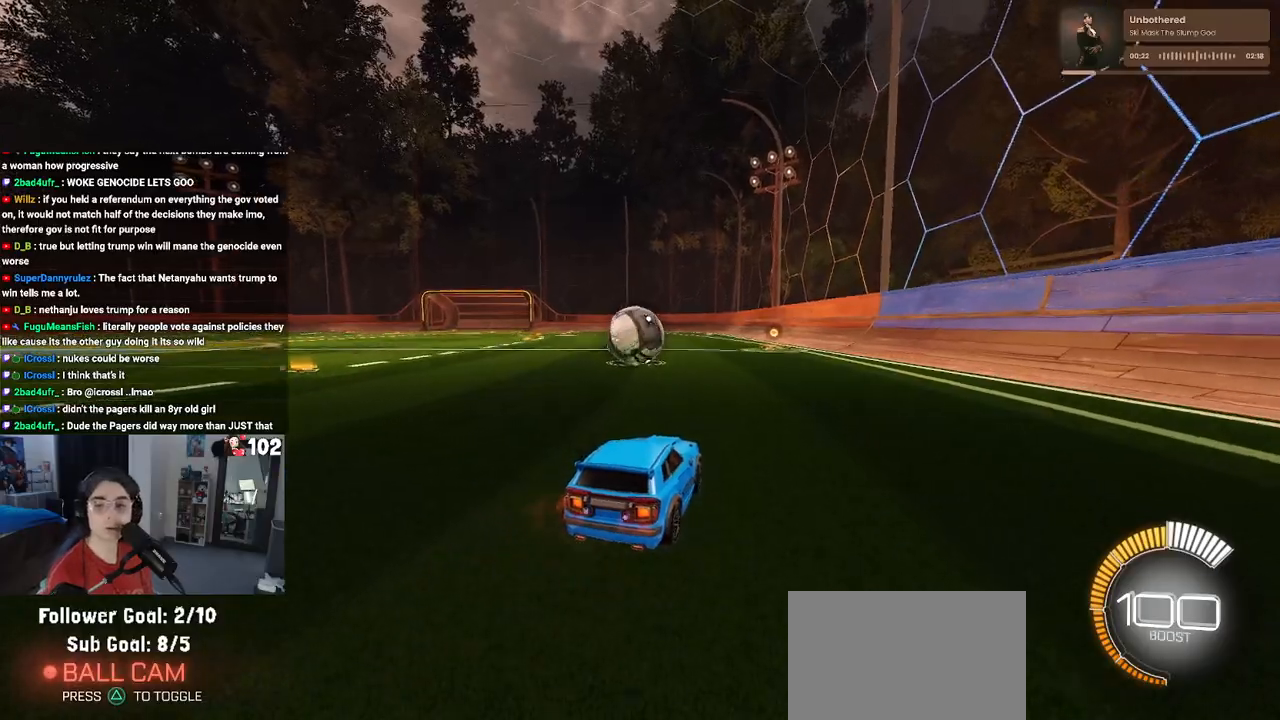
{"buttons": ["R2"], "left_stick": "center", "right_stick": "center", "events": [[50, "left_stick", "left"], [183, "left_stick", "center"]]}
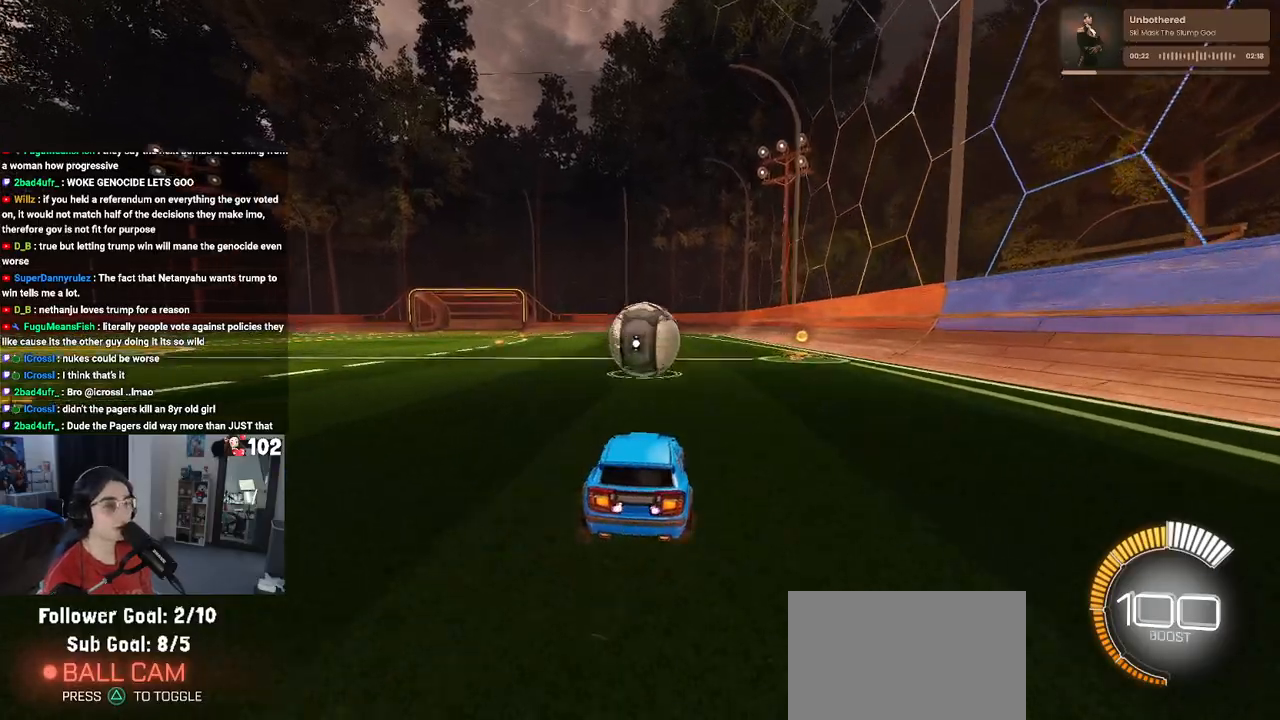
{"buttons": ["R2"], "left_stick": "right", "right_stick": "center", "events": [[100, "left_stick", "right"], [150, "left_stick", "center"], [450, "left_stick", "right"]]}
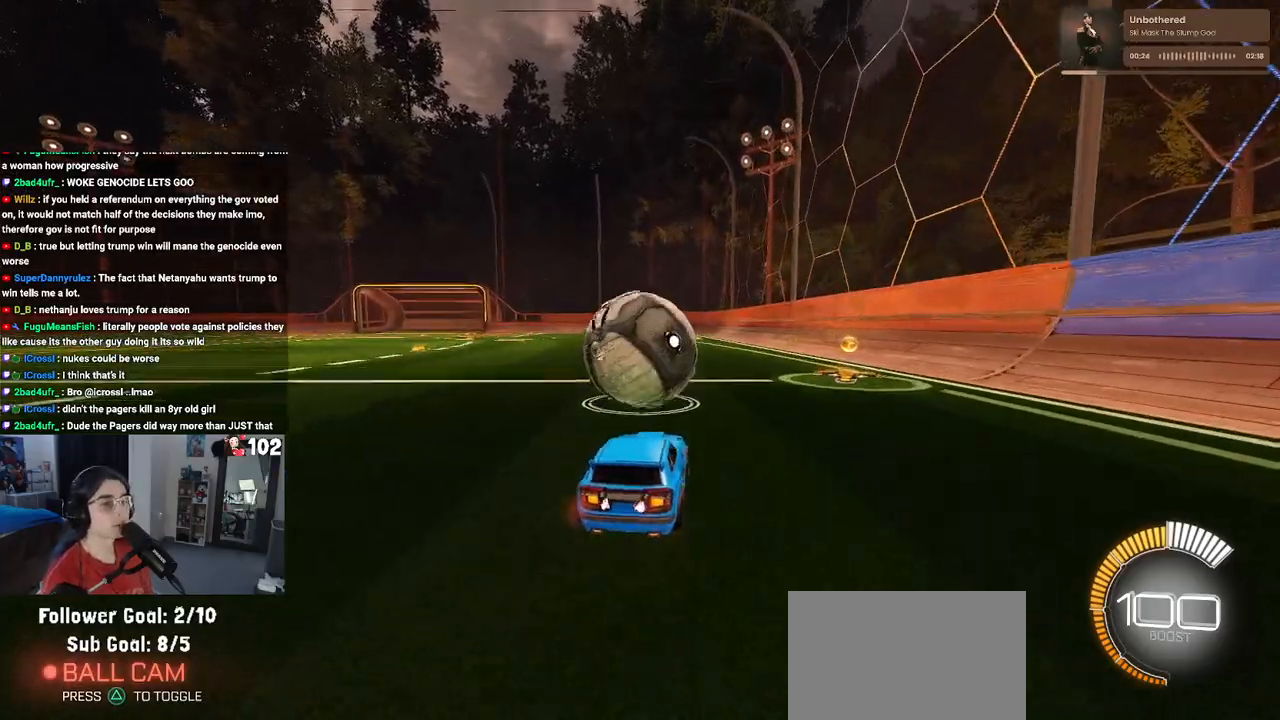
{"buttons": ["SQUARE", "R1", "R2"], "left_stick": "down", "right_stick": "center", "events": [[67, "CROSS", "down"], [100, "left_stick", "up-left"], [150, "CROSS", "up"], [217, "CROSS", "down"], [233, "R1", "down"], [267, "SQUARE", "down"], [300, "CROSS", "up"], [300, "left_stick", "down"]]}
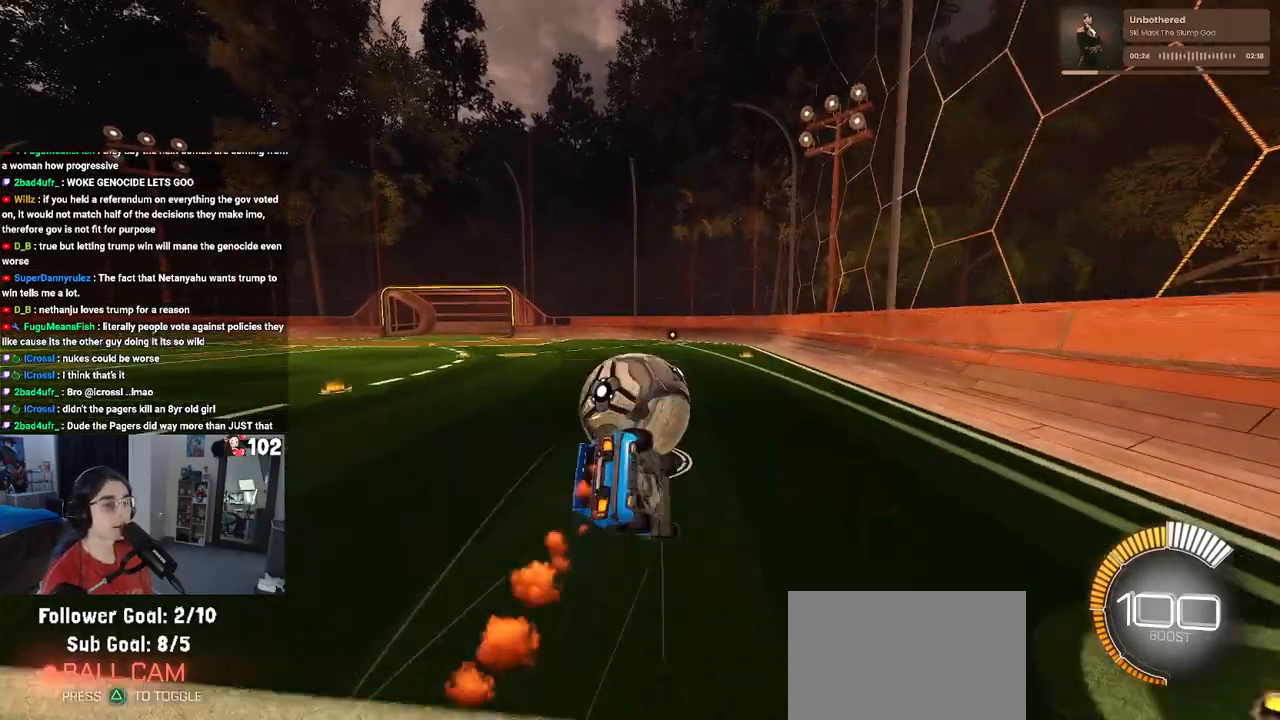
{"buttons": ["SQUARE", "R2"], "left_stick": "down-left", "right_stick": "center", "events": [[17, "R1", "up"], [83, "left_stick", "down-left"]]}
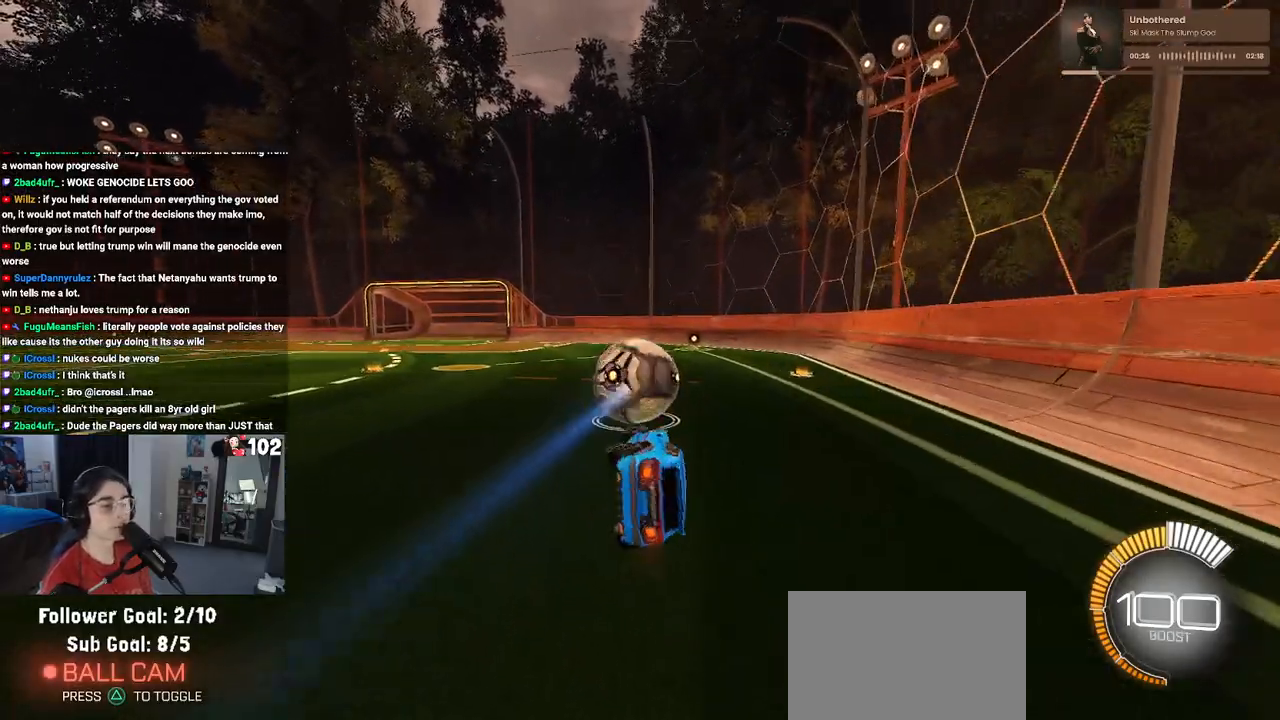
{"buttons": ["R2"], "left_stick": "center", "right_stick": "center", "events": [[150, "SQUARE", "up"], [200, "left_stick", "down-right"], [367, "left_stick", "center"]]}
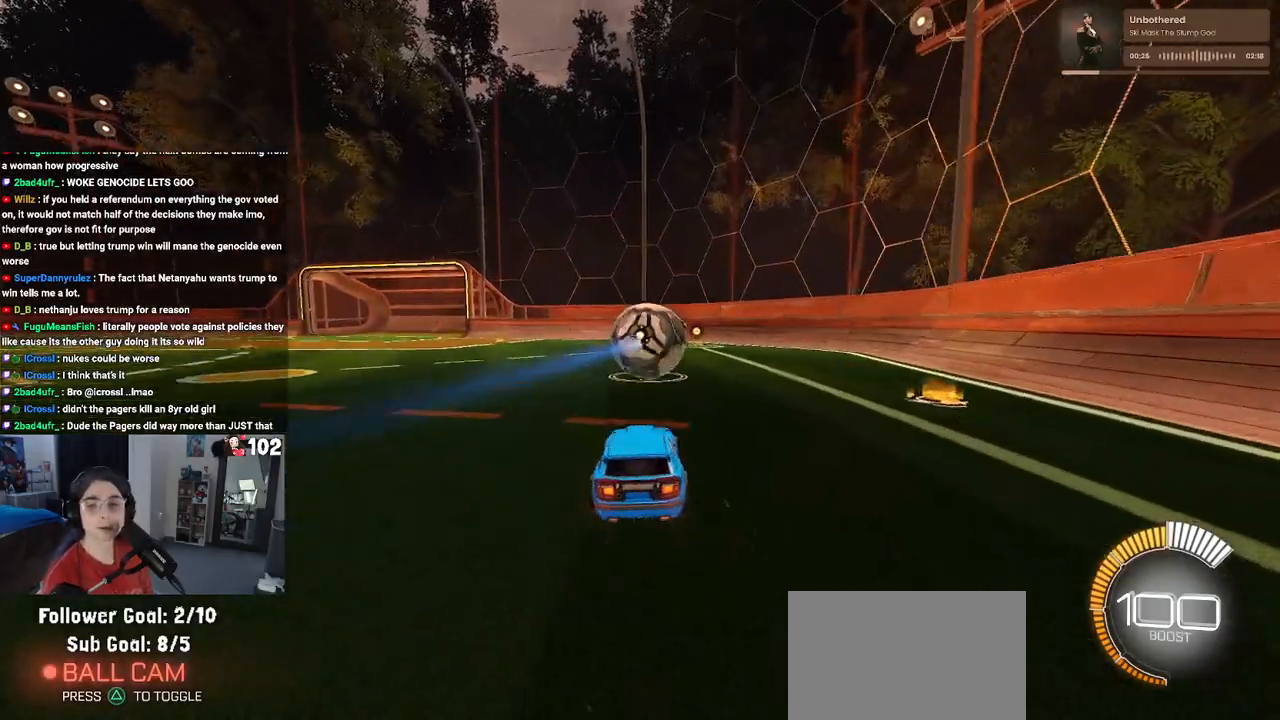
{"buttons": ["R2"], "left_stick": "center", "right_stick": "center", "events": [[250, "left_stick", "right"], [400, "left_stick", "center"]]}
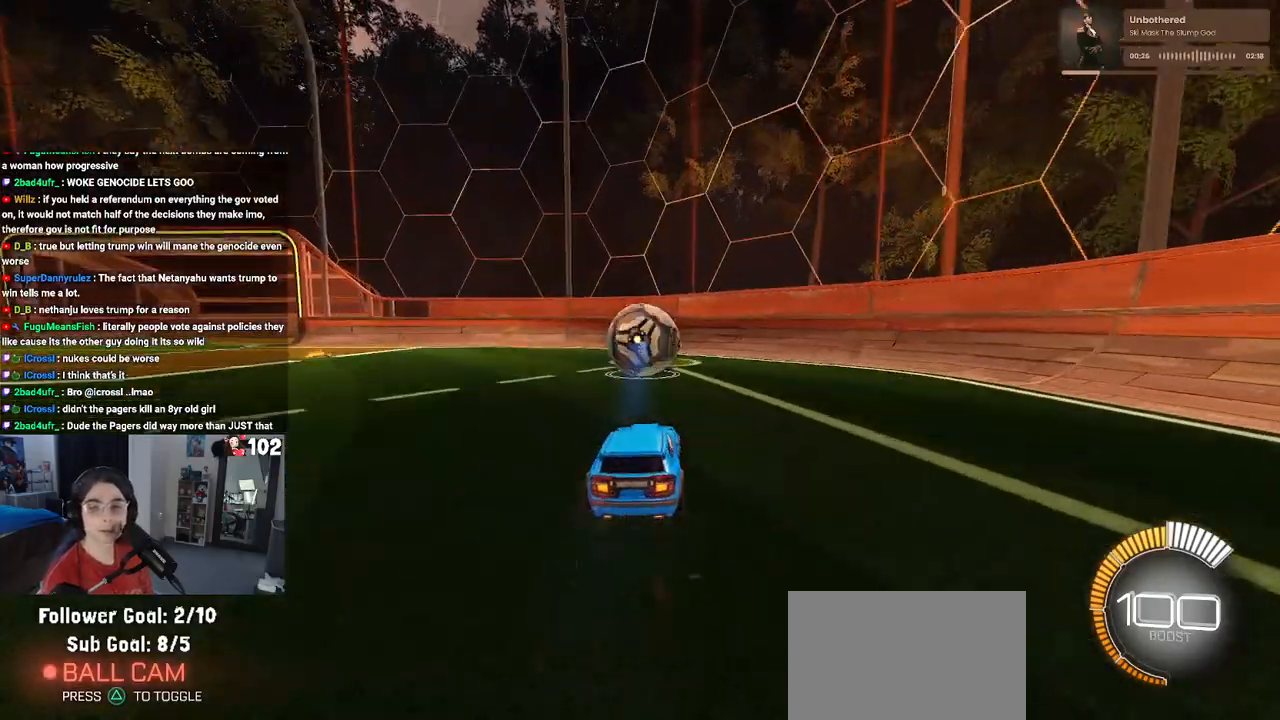
{"buttons": ["R2"], "left_stick": "center", "right_stick": "center", "events": []}
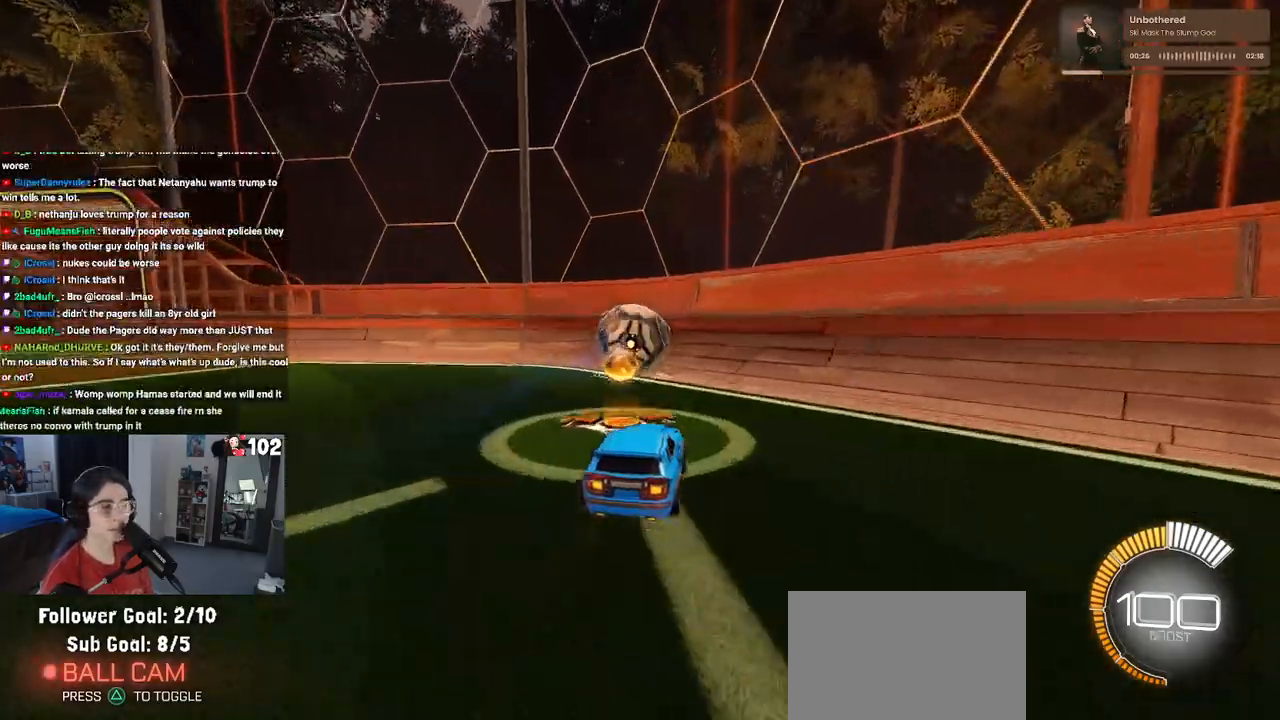
{"buttons": ["R2"], "left_stick": "center", "right_stick": "center", "events": [[267, "left_stick", "left"], [417, "left_stick", "center"]]}